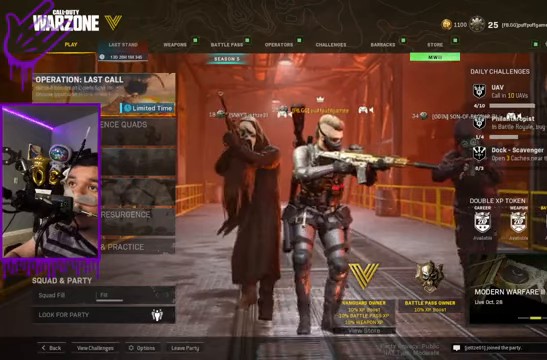
Gameplay with a controller (Xbox layout); each line is a JSON object with the inputs held at the frame after it. "events" lists button and stick changes between this image and that frame as [ms after this image, input, new state], when the widget could be followed in between. Not read: L3 R3.
{"buttons": ["Y"], "left_stick": "center", "right_stick": "center", "events": [[467, "Y", "down"]]}
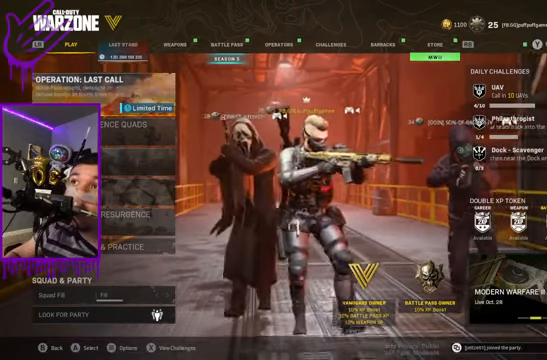
{"buttons": [], "left_stick": "center", "right_stick": "center", "events": [[100, "Y", "up"]]}
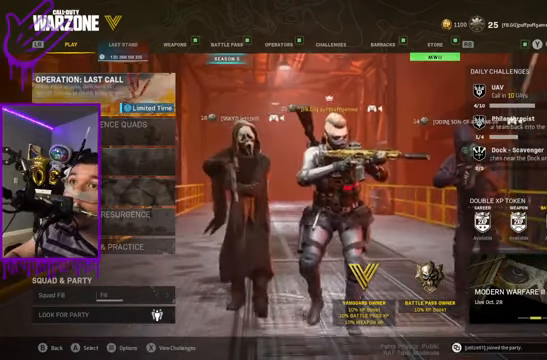
{"buttons": [], "left_stick": "center", "right_stick": "center", "events": [[334, "Y", "down"], [401, "Y", "up"]]}
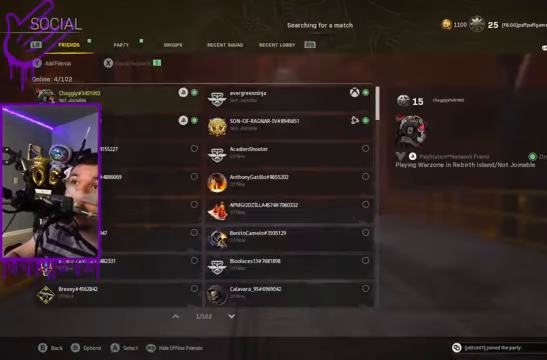
{"buttons": [], "left_stick": "center", "right_stick": "center", "events": []}
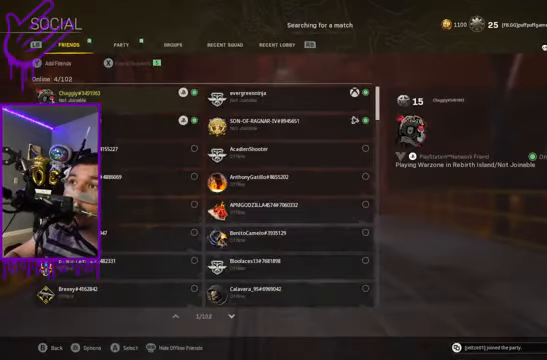
{"buttons": [], "left_stick": "center", "right_stick": "center", "events": []}
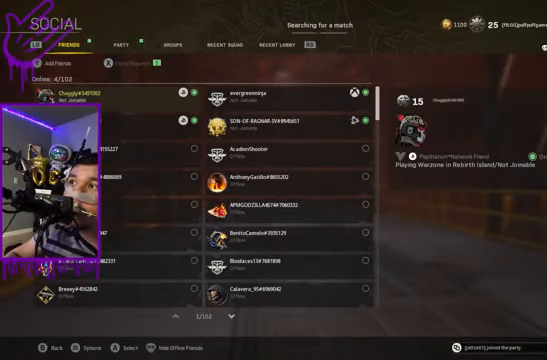
{"buttons": [], "left_stick": "center", "right_stick": "center", "events": []}
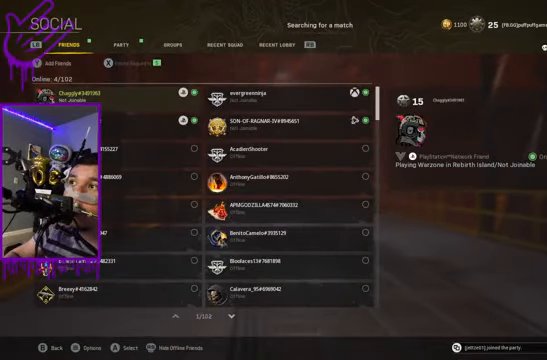
{"buttons": [], "left_stick": "center", "right_stick": "center", "events": []}
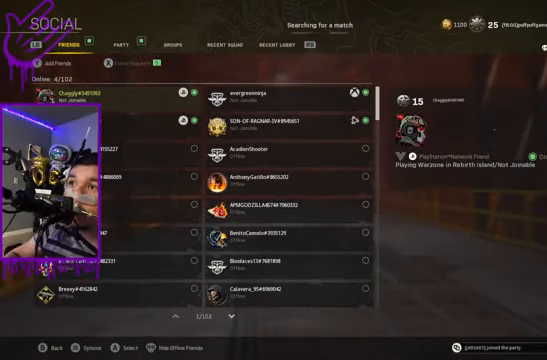
{"buttons": [], "left_stick": "center", "right_stick": "center", "events": []}
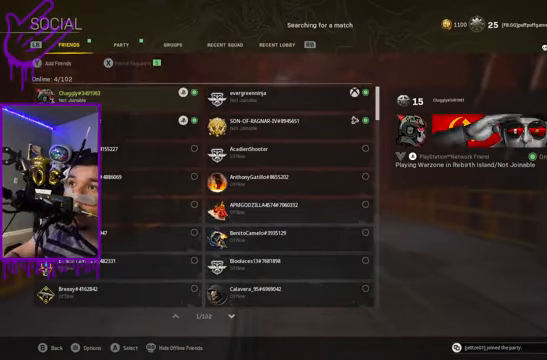
{"buttons": ["B"], "left_stick": "center", "right_stick": "center", "events": [[434, "B", "down"]]}
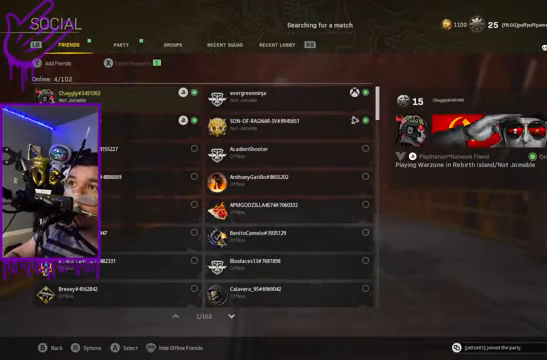
{"buttons": [], "left_stick": "center", "right_stick": "center", "events": [[166, "B", "up"]]}